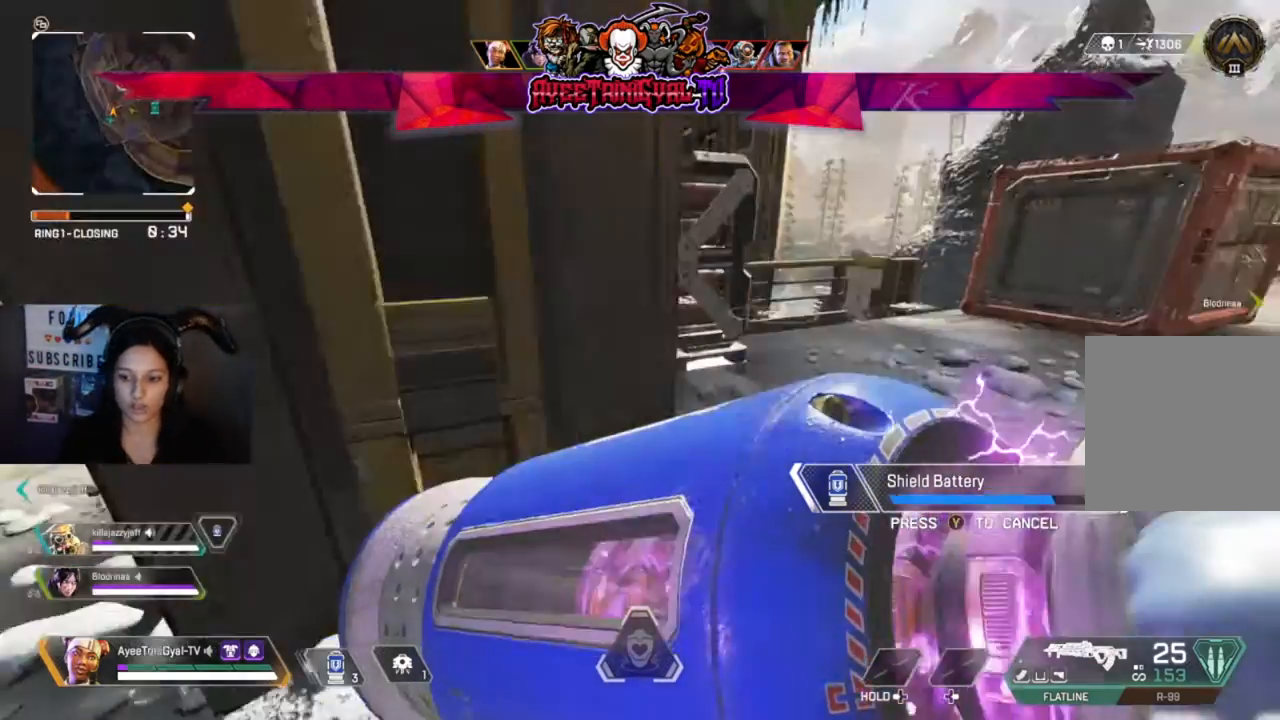
Gameplay with a controller (Xbox layout); each line is a JSON object with the inputs held at the frame after it (dt_ms = milliseconds from this image to that frame). "events" lists button and stick changes between this image and that frame as [ms after this image, input, new state], when the widget could be followed in between.
{"dt_ms": 500, "buttons": [], "left_stick": "center", "right_stick": "center", "events": [[33, "right_stick", "center"], [300, "right_stick", "left"], [400, "right_stick", "center"]]}
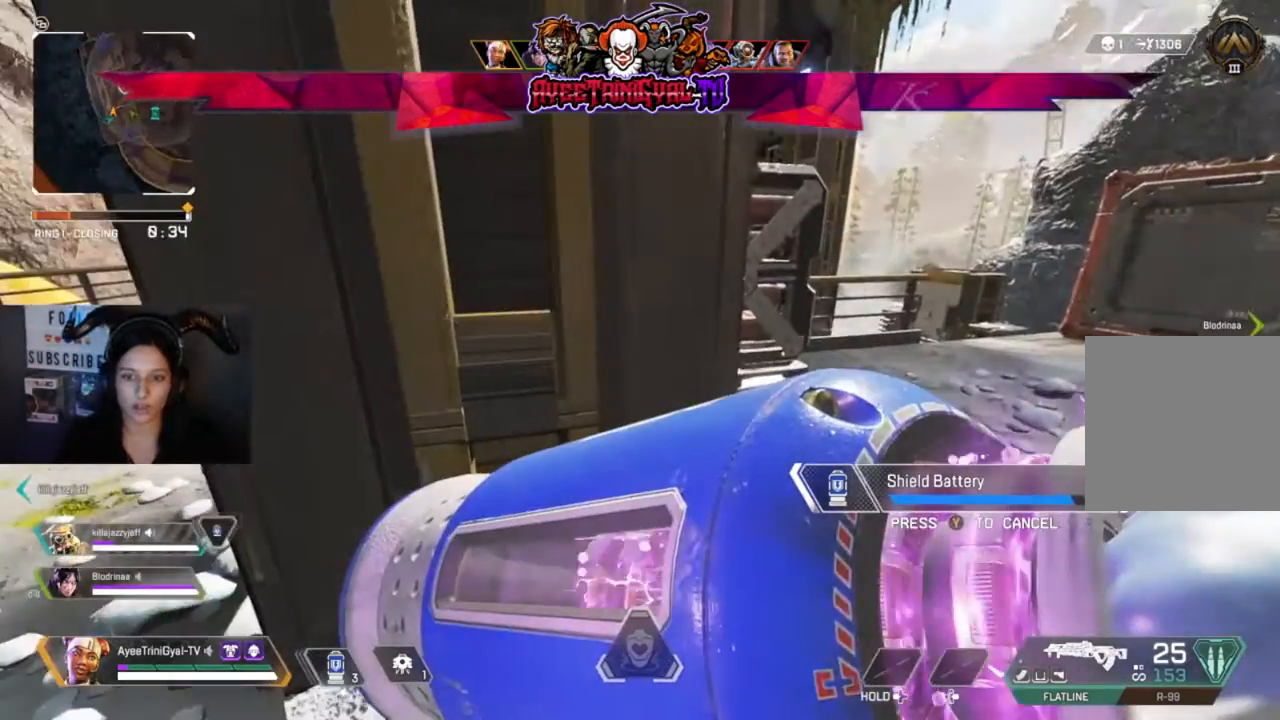
{"dt_ms": 500, "buttons": [], "left_stick": "center", "right_stick": "left", "events": [[167, "right_stick", "up-left"], [467, "right_stick", "left"]]}
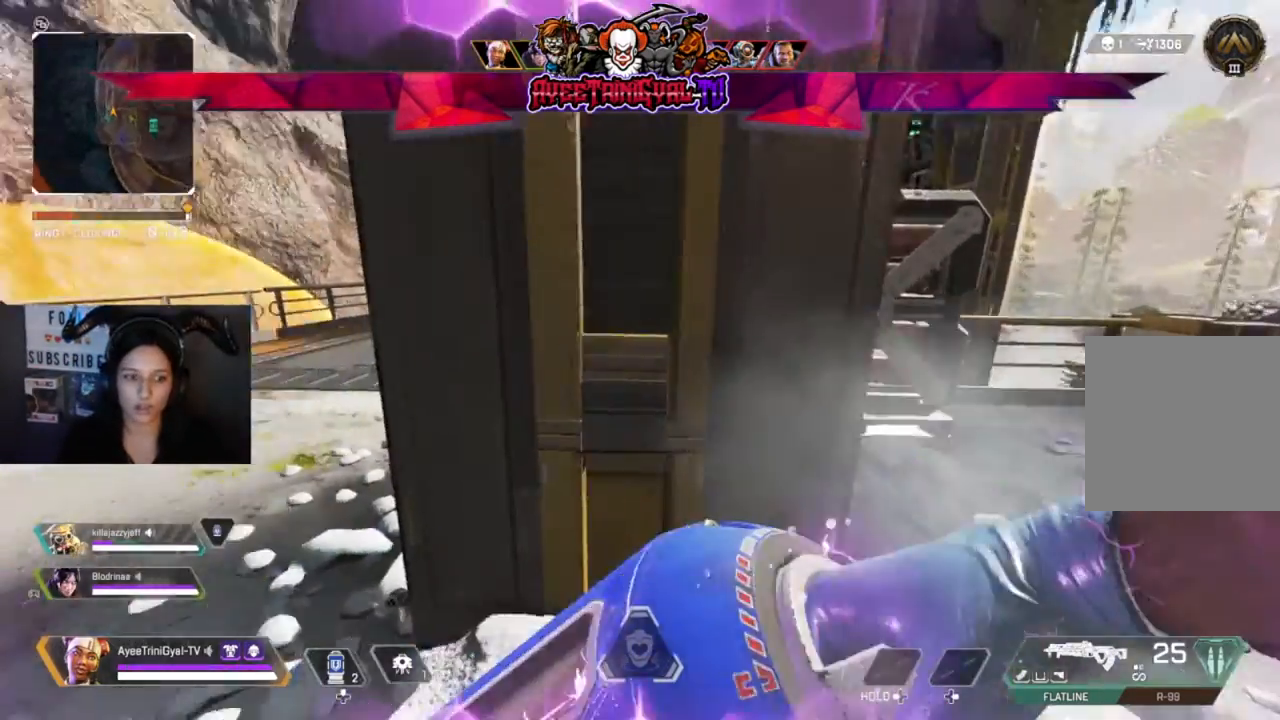
{"dt_ms": 500, "buttons": [], "left_stick": "left", "right_stick": "up-right", "events": [[133, "right_stick", "up-left"], [233, "right_stick", "center"], [333, "right_stick", "up-right"], [400, "left_stick", "left"]]}
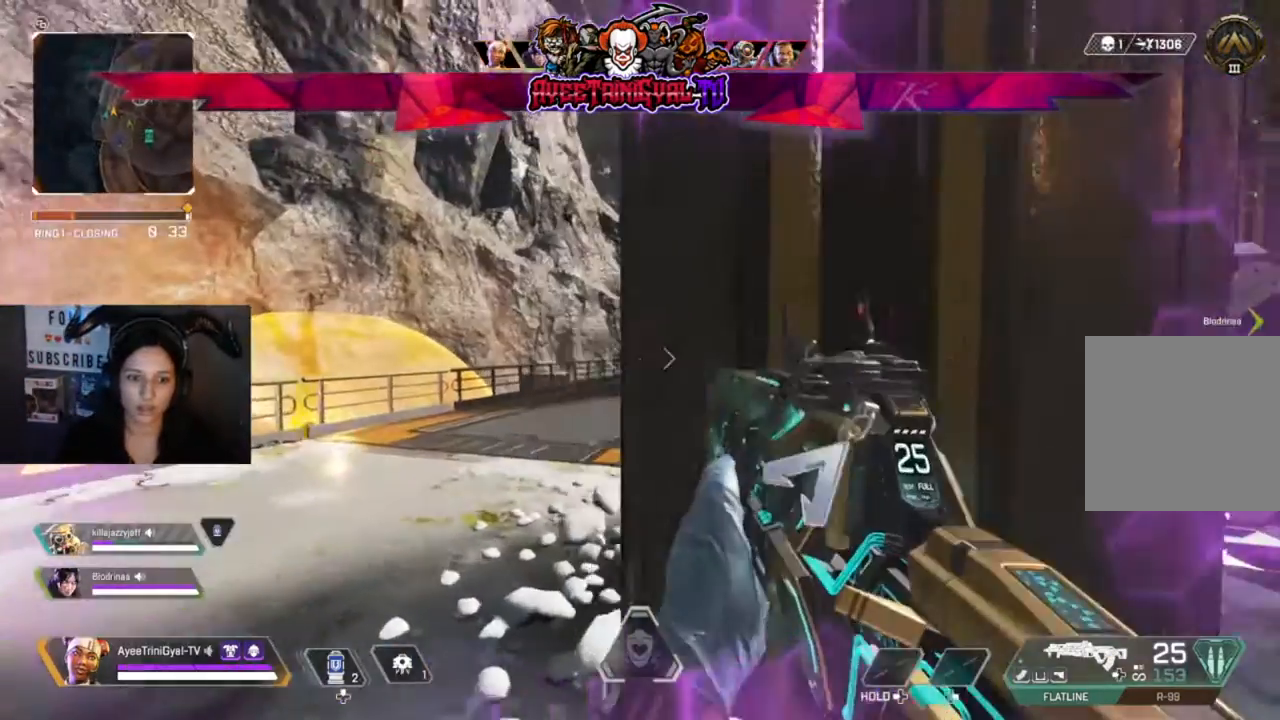
{"dt_ms": 500, "buttons": ["L2"], "left_stick": "center", "right_stick": "right"}
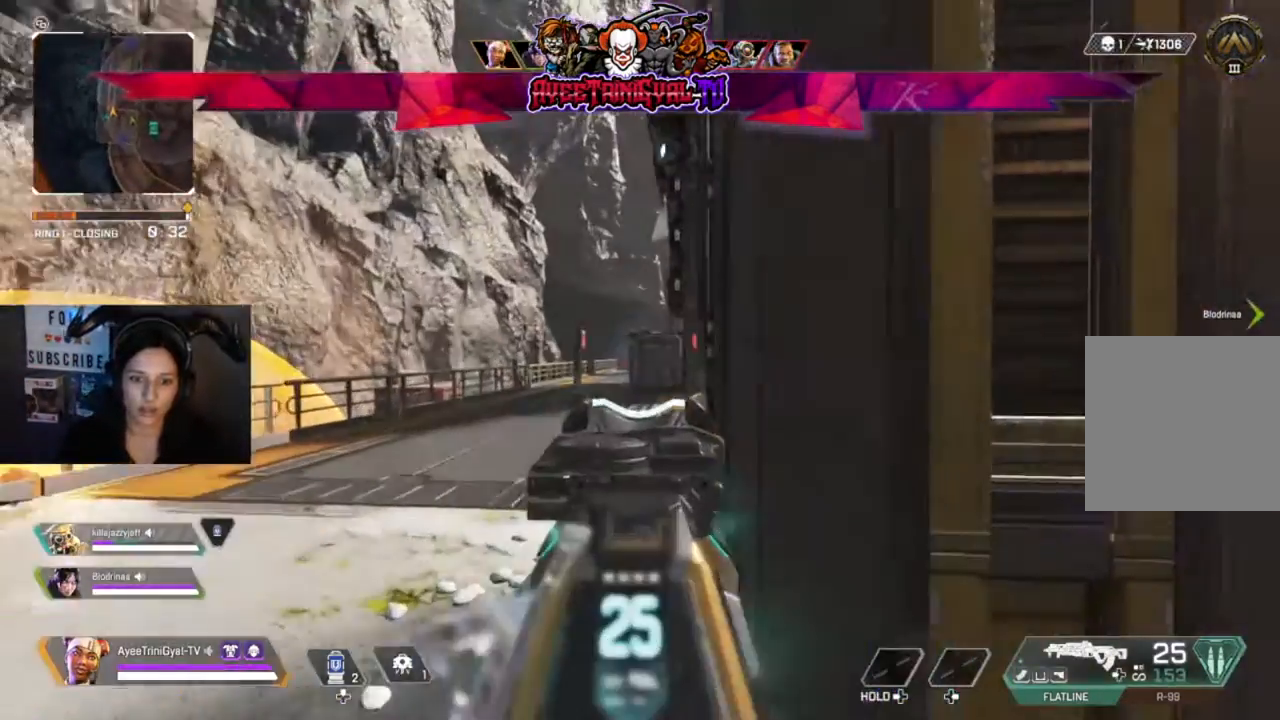
{"dt_ms": 500, "buttons": ["L2"], "left_stick": "center", "right_stick": "center", "events": [[67, "left_stick", "left"], [67, "right_stick", "center"], [267, "left_stick", "center"]]}
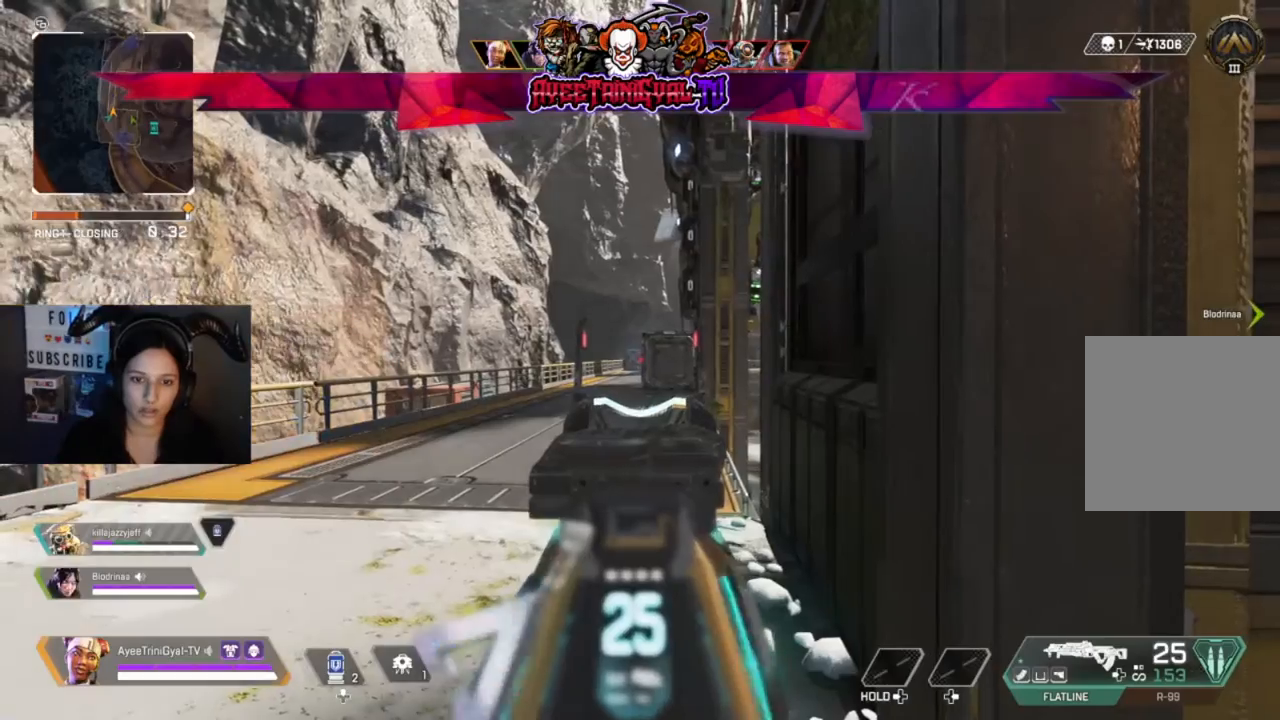
{"dt_ms": 500, "buttons": ["L2"], "left_stick": "center", "right_stick": "left", "events": [[467, "right_stick", "left"]]}
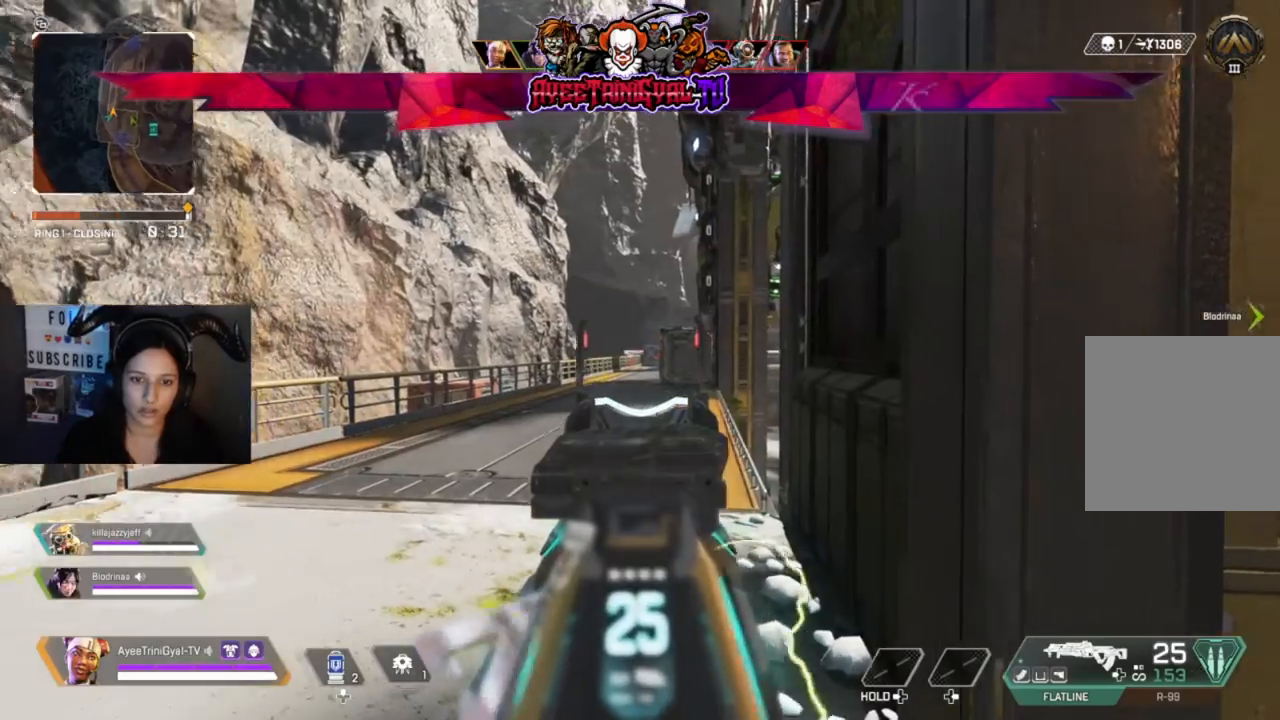
{"dt_ms": 500, "buttons": [], "left_stick": "right", "right_stick": "right", "events": [[67, "right_stick", "center"], [133, "left_stick", "right"], [400, "L2", "up"], [400, "right_stick", "right"]]}
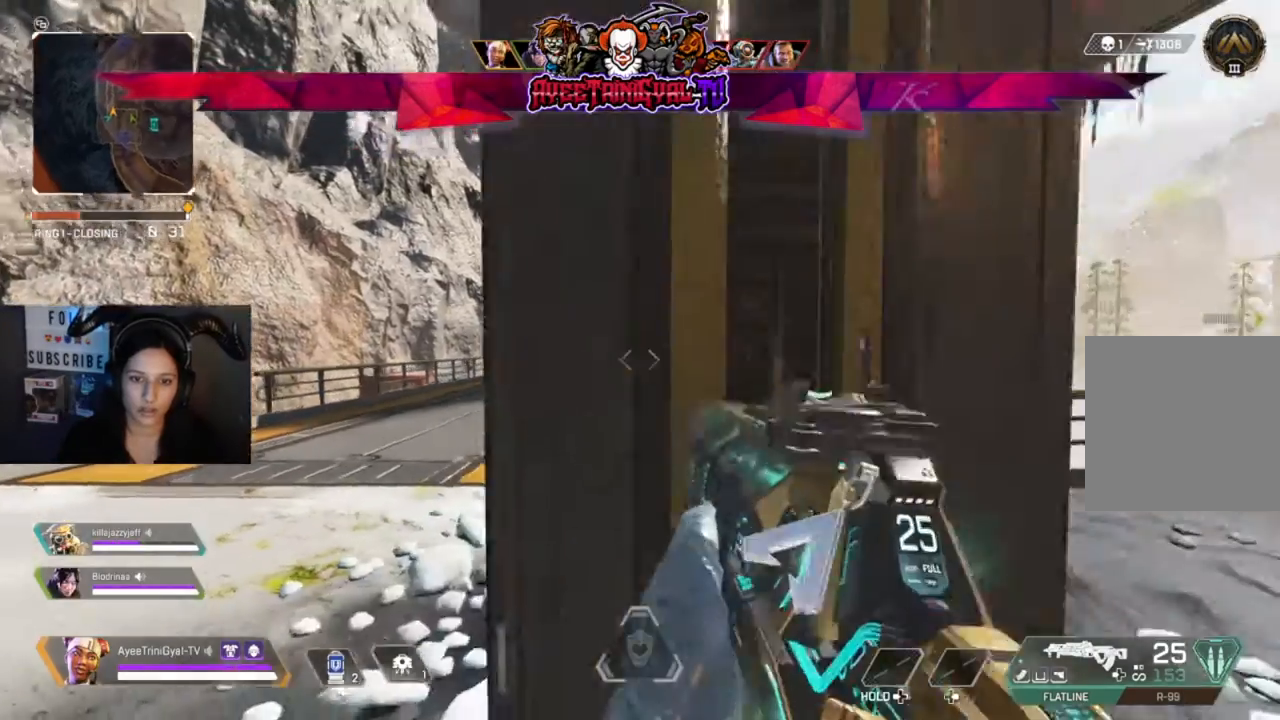
{"dt_ms": 500, "buttons": [], "left_stick": "right", "right_stick": "left", "events": [[100, "left_stick", "center"], [367, "right_stick", "center"], [400, "left_stick", "right"], [467, "right_stick", "left"]]}
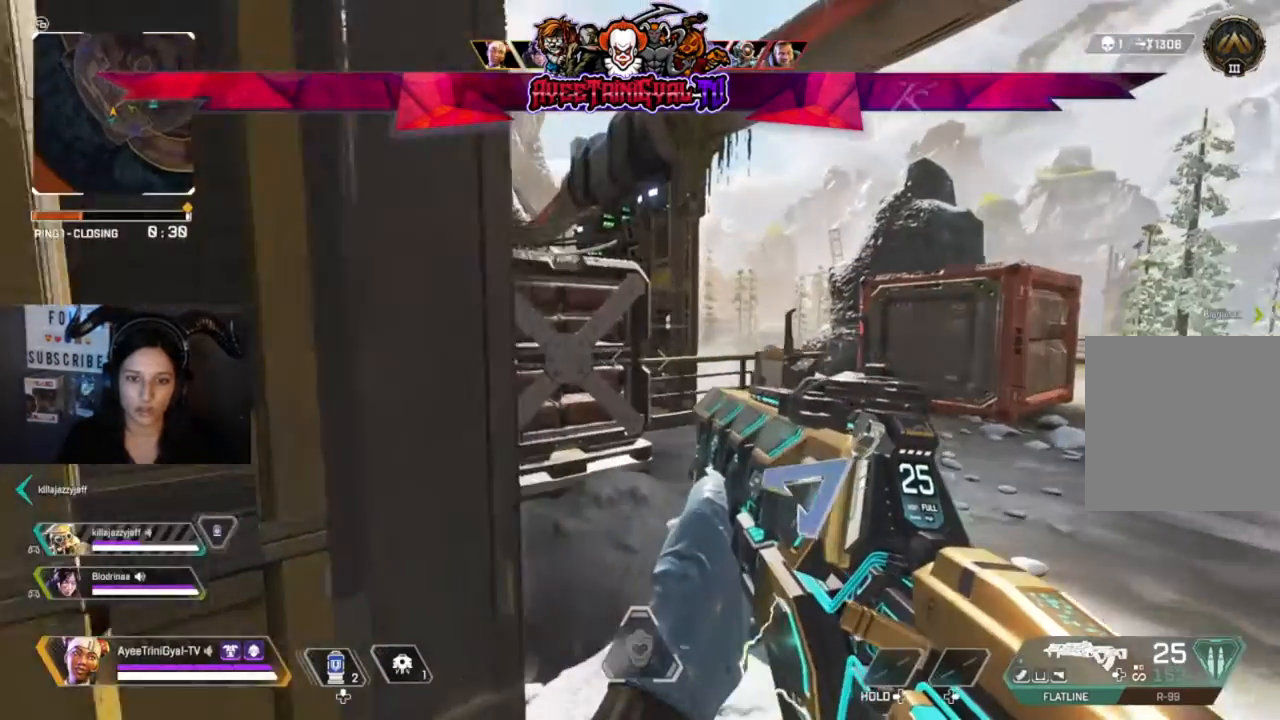
{"dt_ms": 500, "buttons": [], "left_stick": "center", "right_stick": "center", "events": [[100, "left_stick", "center"], [133, "right_stick", "center"]]}
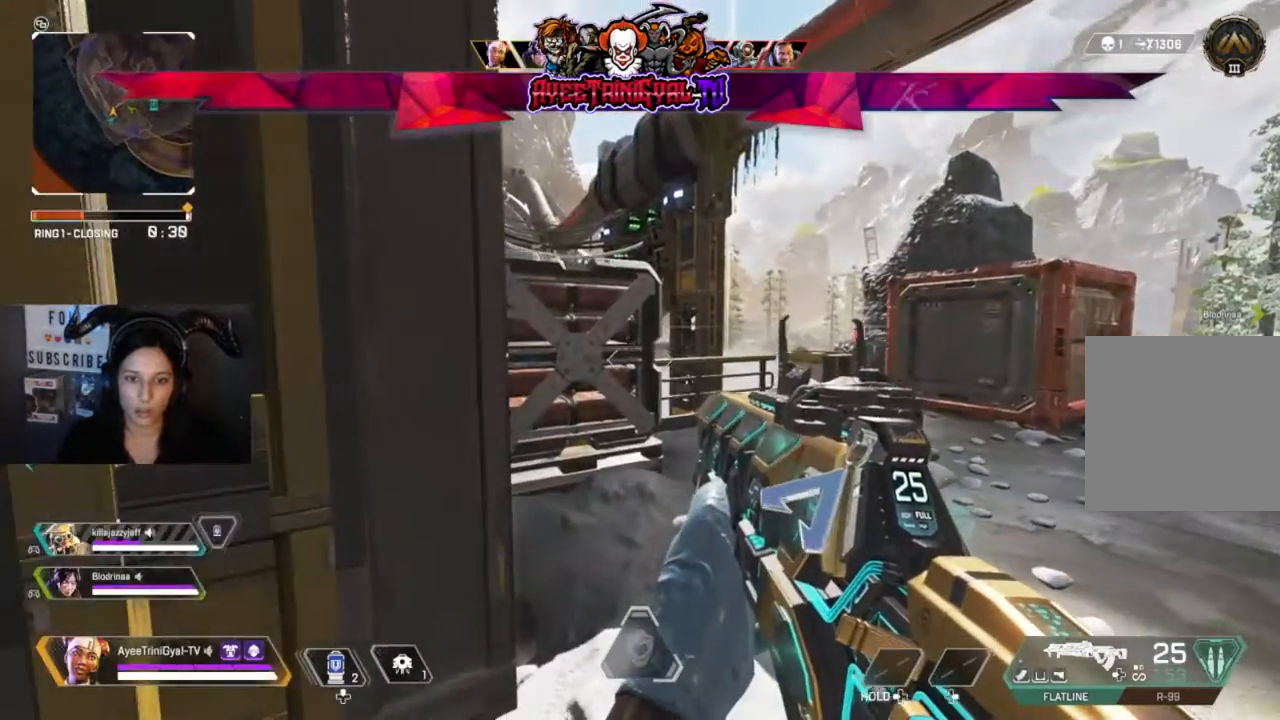
{"dt_ms": 500, "buttons": [], "left_stick": "left", "right_stick": "up-right", "events": [[233, "right_stick", "left"], [367, "left_stick", "left"], [500, "right_stick", "up-right"]]}
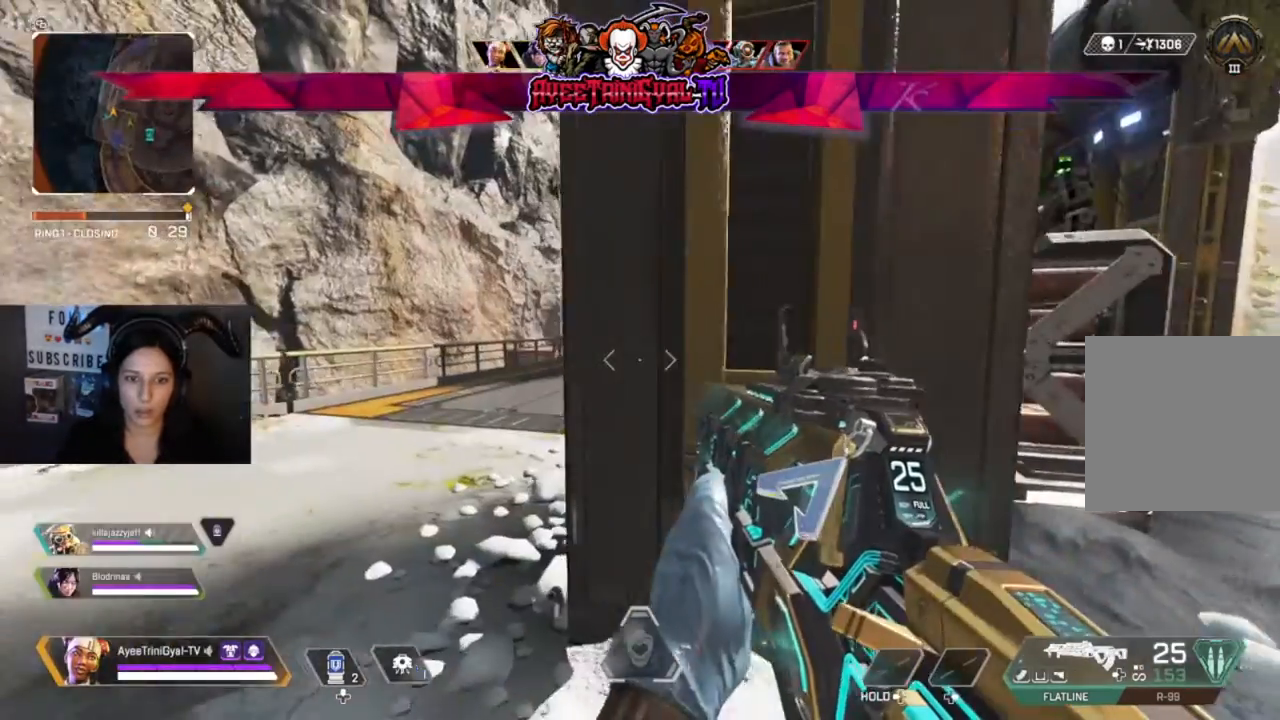
{"dt_ms": 500, "buttons": [], "left_stick": "center", "right_stick": "center", "events": [[33, "left_stick", "center"], [233, "right_stick", "center"], [333, "left_stick", "left"], [433, "left_stick", "center"]]}
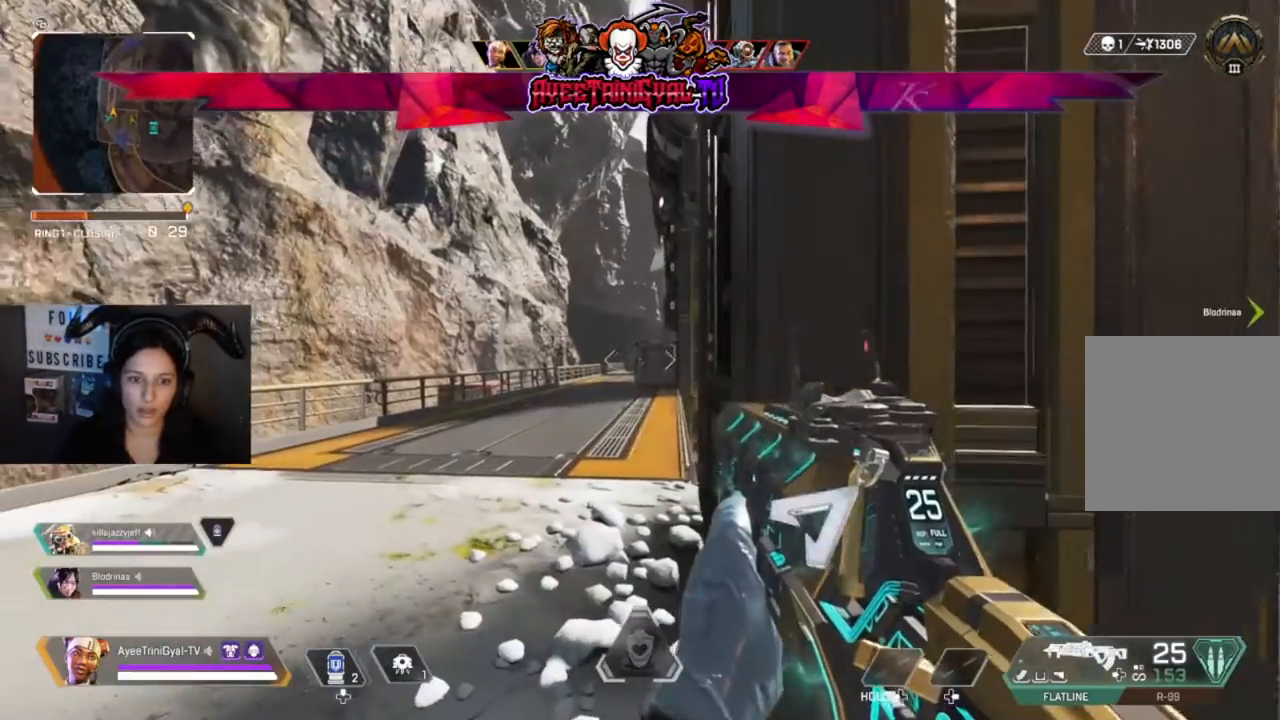
{"dt_ms": 500, "buttons": ["L2"], "left_stick": "center", "right_stick": "center", "events": [[267, "L2", "down"]]}
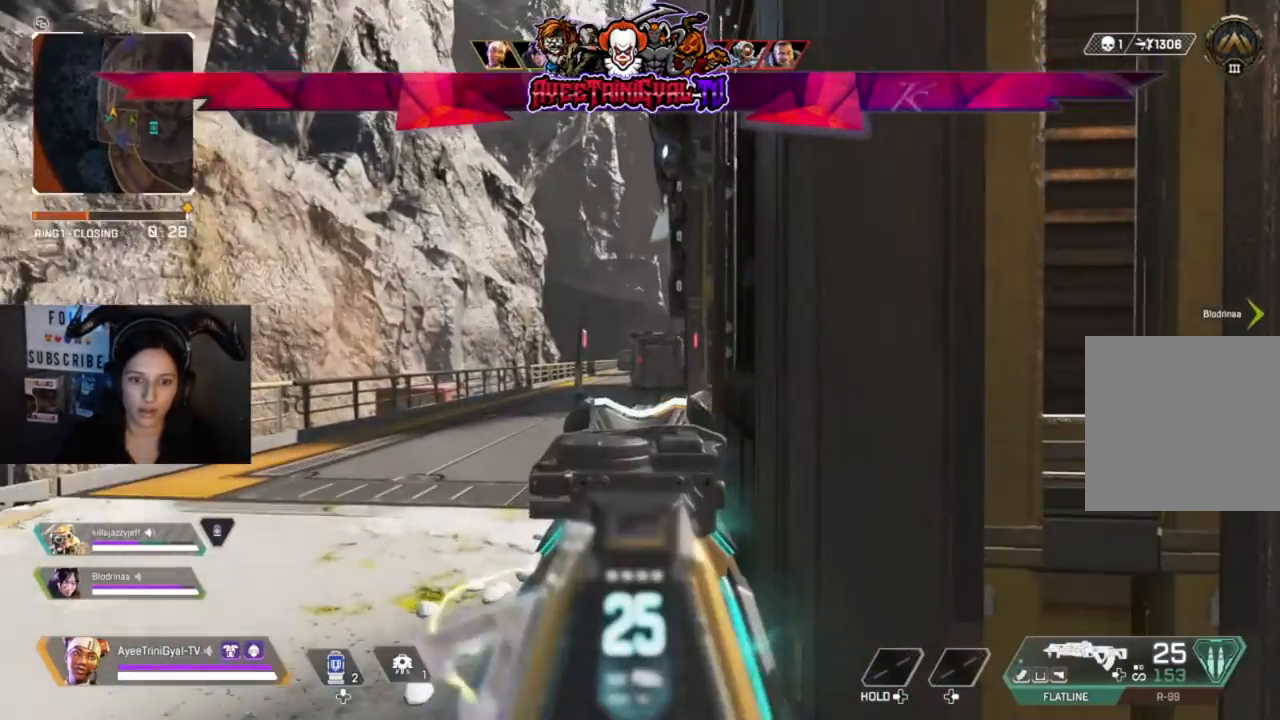
{"dt_ms": 500, "buttons": ["L2"], "left_stick": "center", "right_stick": "center", "events": [[133, "right_stick", "right"], [400, "right_stick", "center"]]}
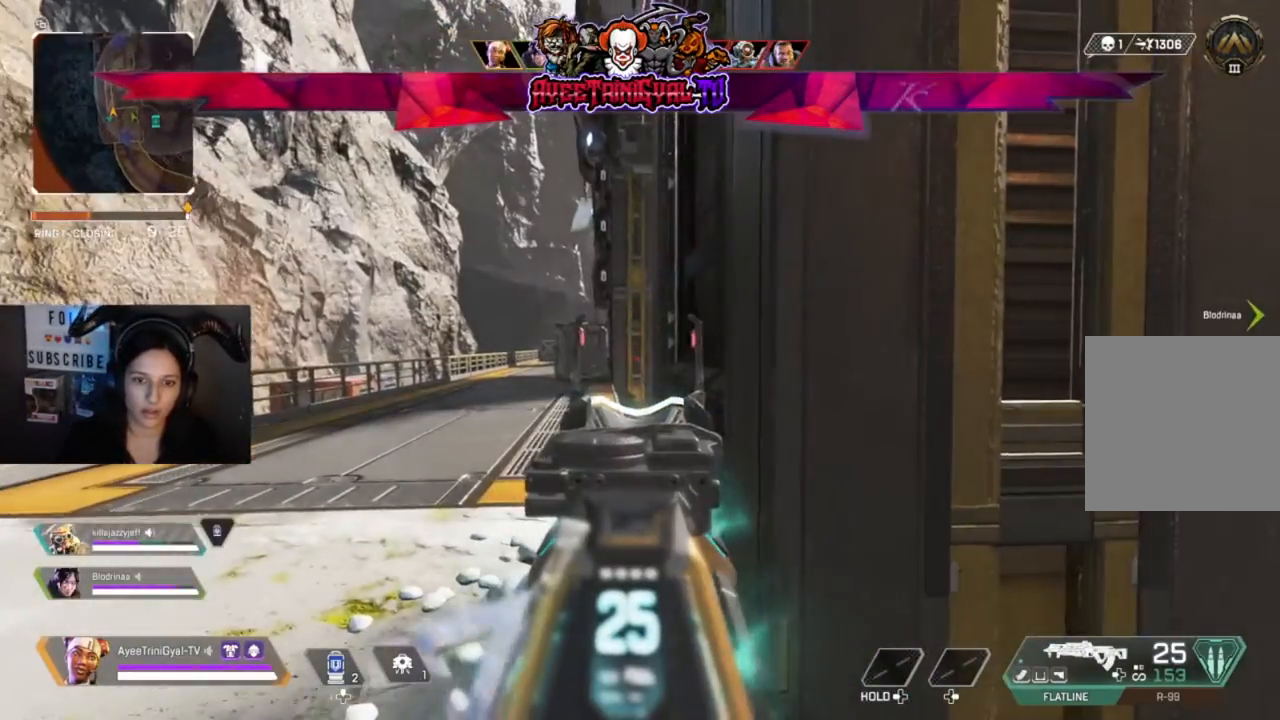
{"dt_ms": 500, "buttons": ["L2"], "left_stick": "center", "right_stick": "center", "events": [[67, "right_stick", "up-right"], [133, "left_stick", "left"], [300, "left_stick", "center"], [367, "right_stick", "center"]]}
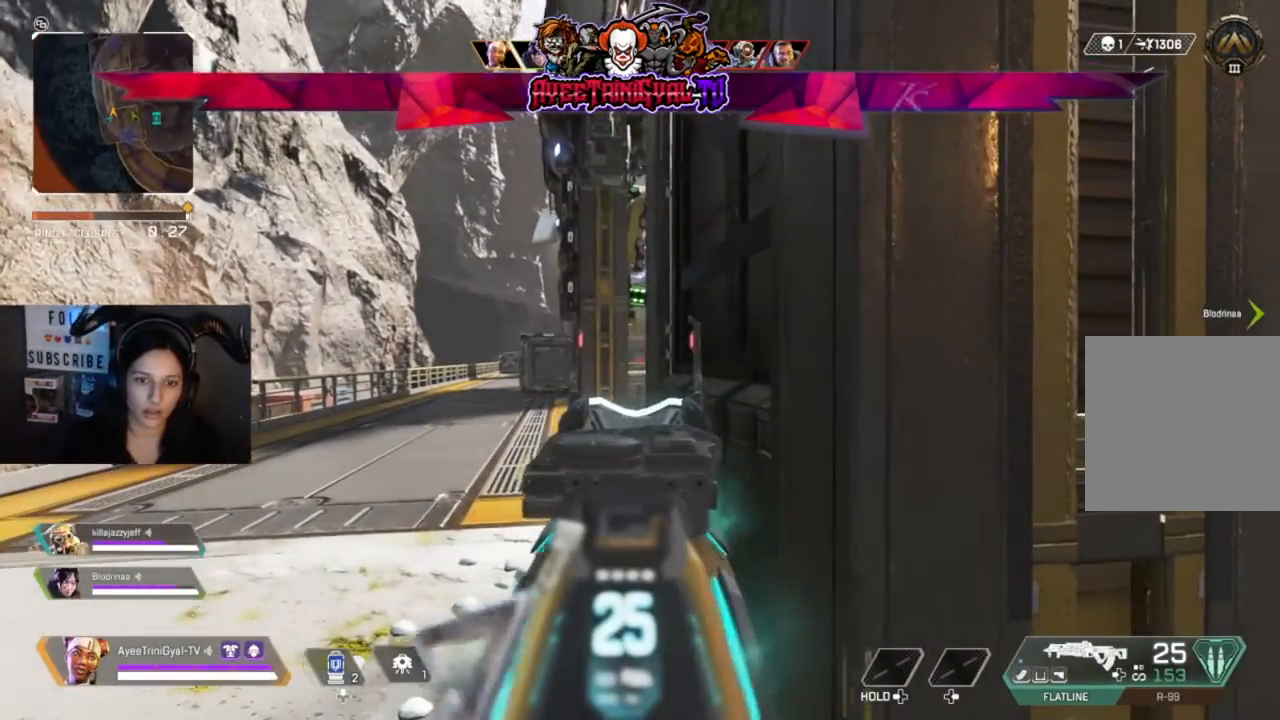
{"dt_ms": 500, "buttons": ["L2"], "left_stick": "center", "right_stick": "center", "events": [[167, "left_stick", "left"], [367, "left_stick", "center"]]}
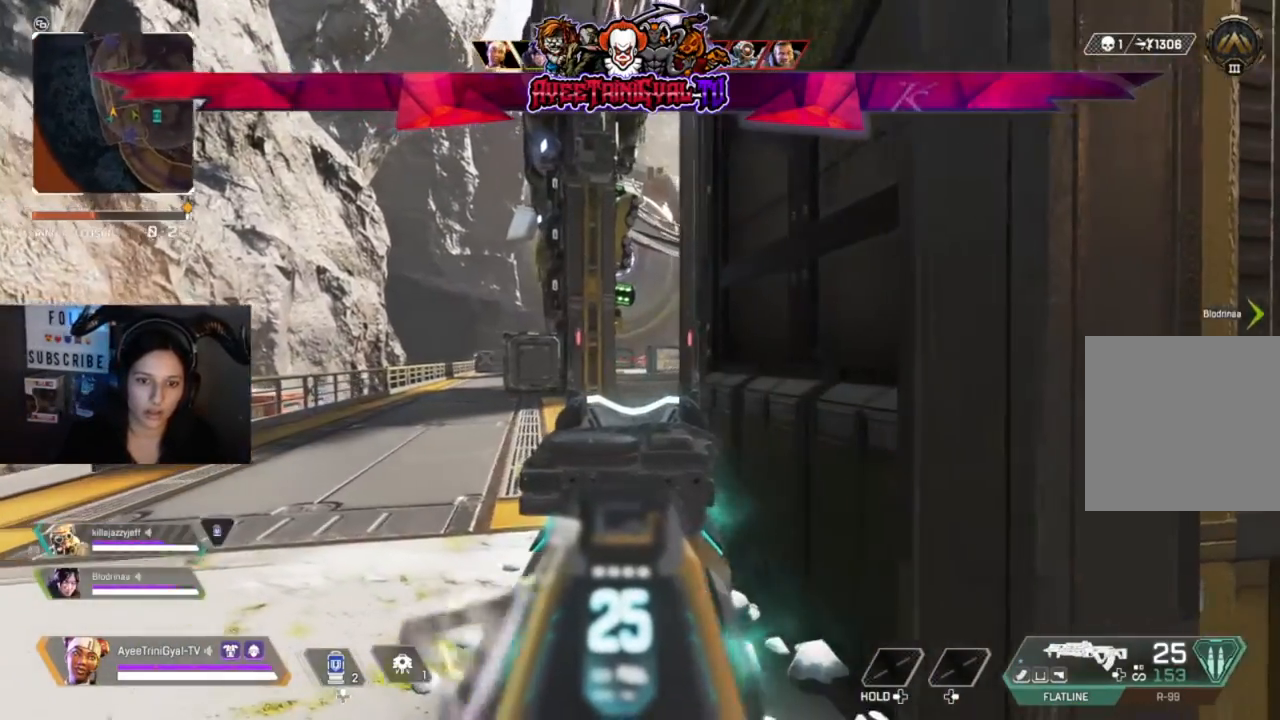
{"dt_ms": 500, "buttons": [], "left_stick": "right", "right_stick": "center", "events": [[233, "R2", "down"], [300, "R2", "up"], [500, "L2", "up"], [500, "left_stick", "right"]]}
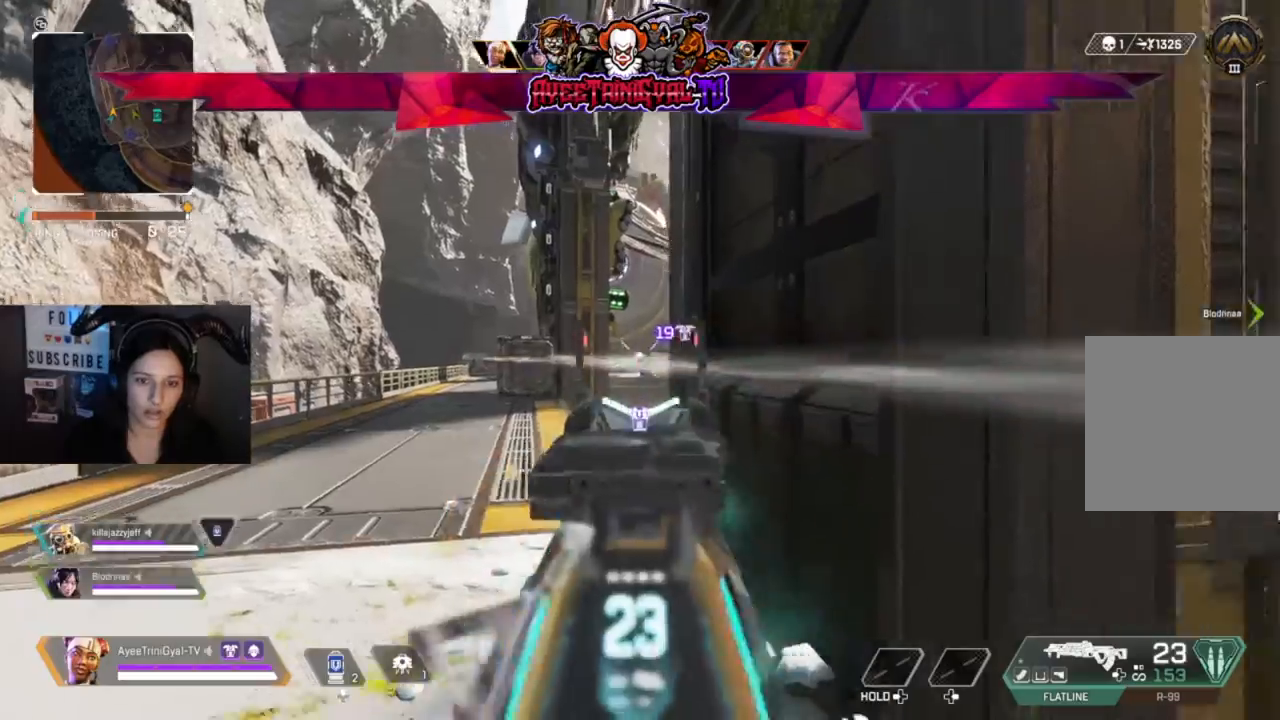
{"dt_ms": 500, "buttons": [], "left_stick": "center", "right_stick": "left", "events": [[267, "right_stick", "left"], [367, "right_stick", "center"], [433, "right_stick", "left"], [500, "left_stick", "center"]]}
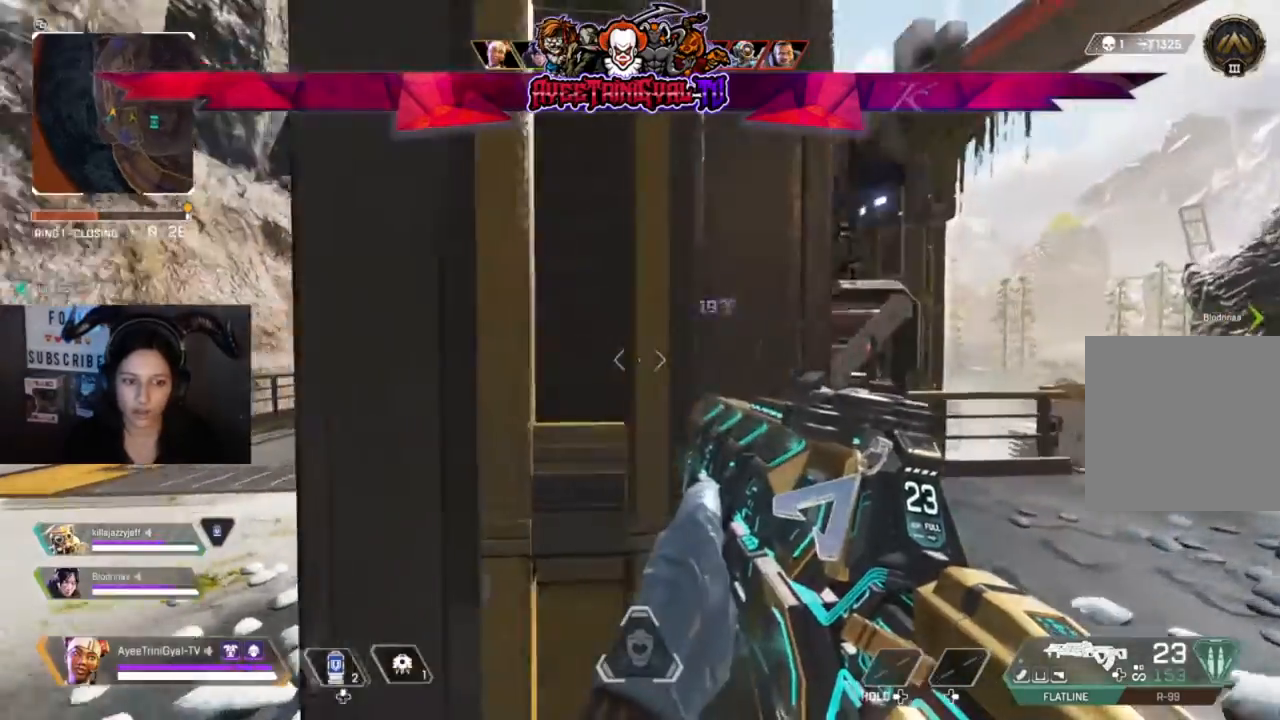
{"dt_ms": 500, "buttons": [], "left_stick": "center", "right_stick": "center", "events": [[67, "left_stick", "left"], [100, "right_stick", "center"], [167, "left_stick", "center"], [300, "X", "down"], [400, "X", "up"]]}
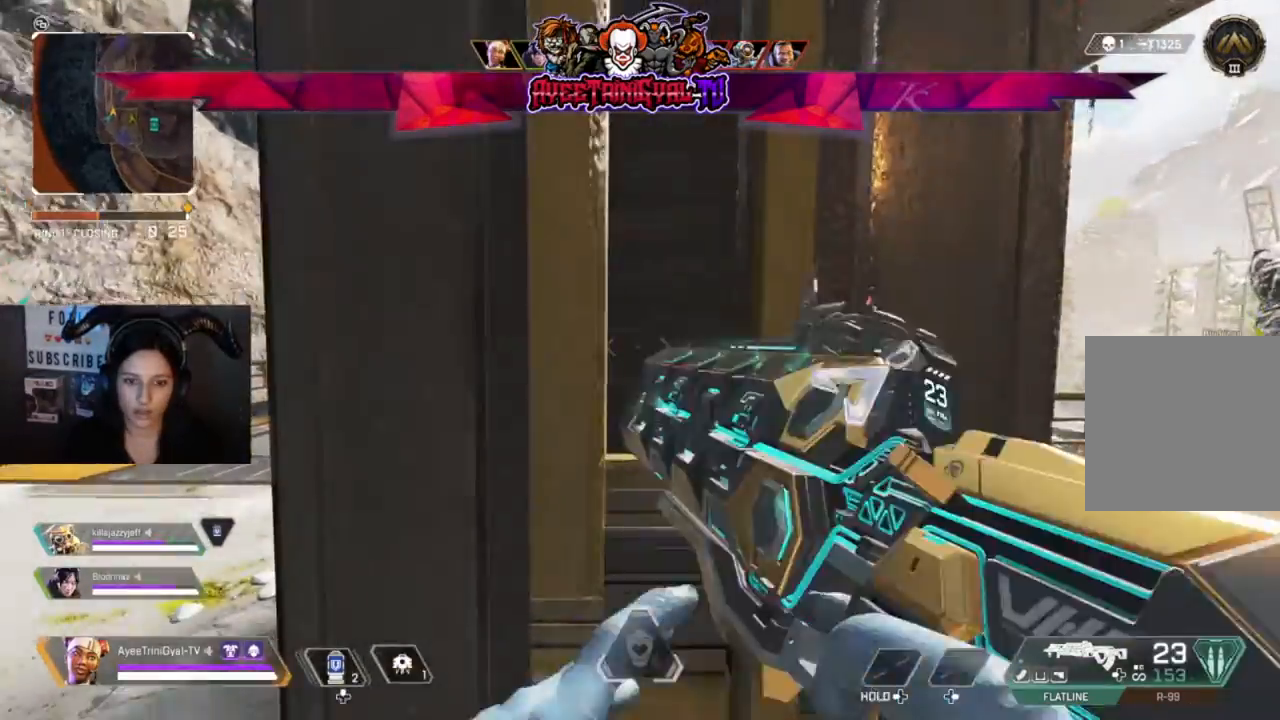
{"dt_ms": 500, "buttons": [], "left_stick": "center", "right_stick": "center", "events": [[167, "right_stick", "left"], [333, "left_stick", "right"], [433, "right_stick", "center"], [467, "left_stick", "center"]]}
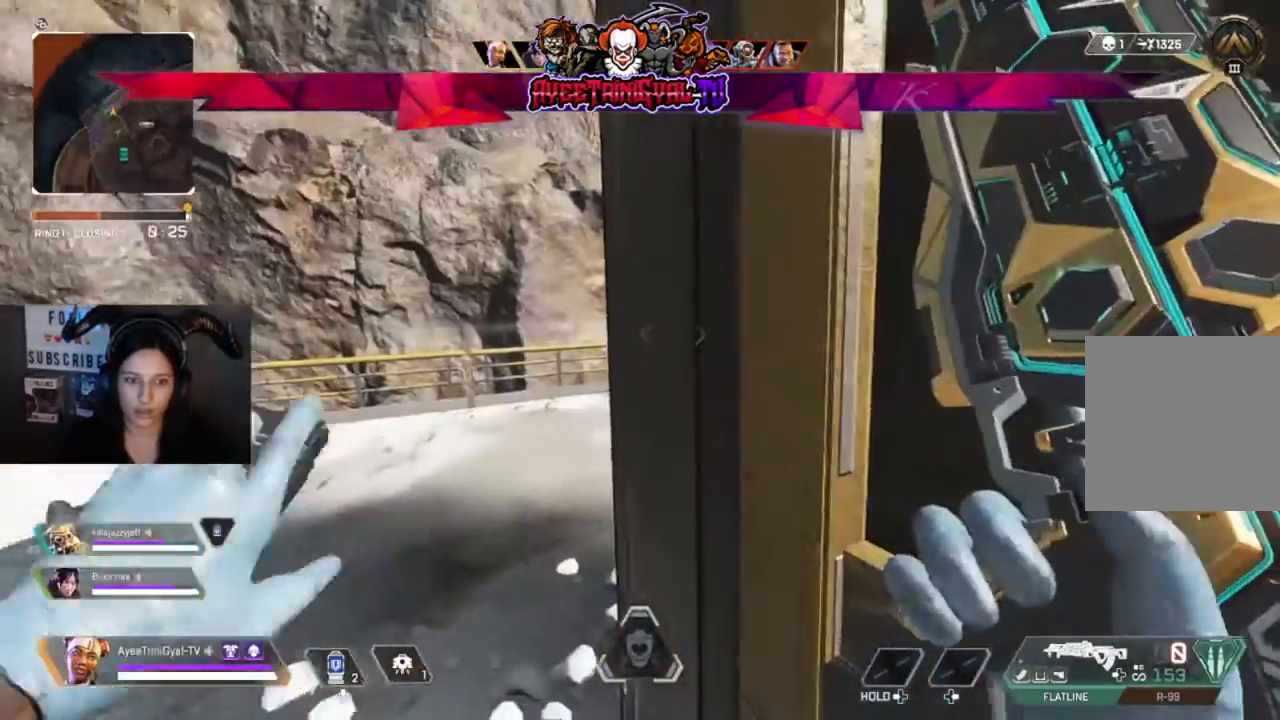
{"dt_ms": 500, "buttons": [], "left_stick": "center", "right_stick": "center", "events": [[100, "right_stick", "left"], [267, "right_stick", "center"]]}
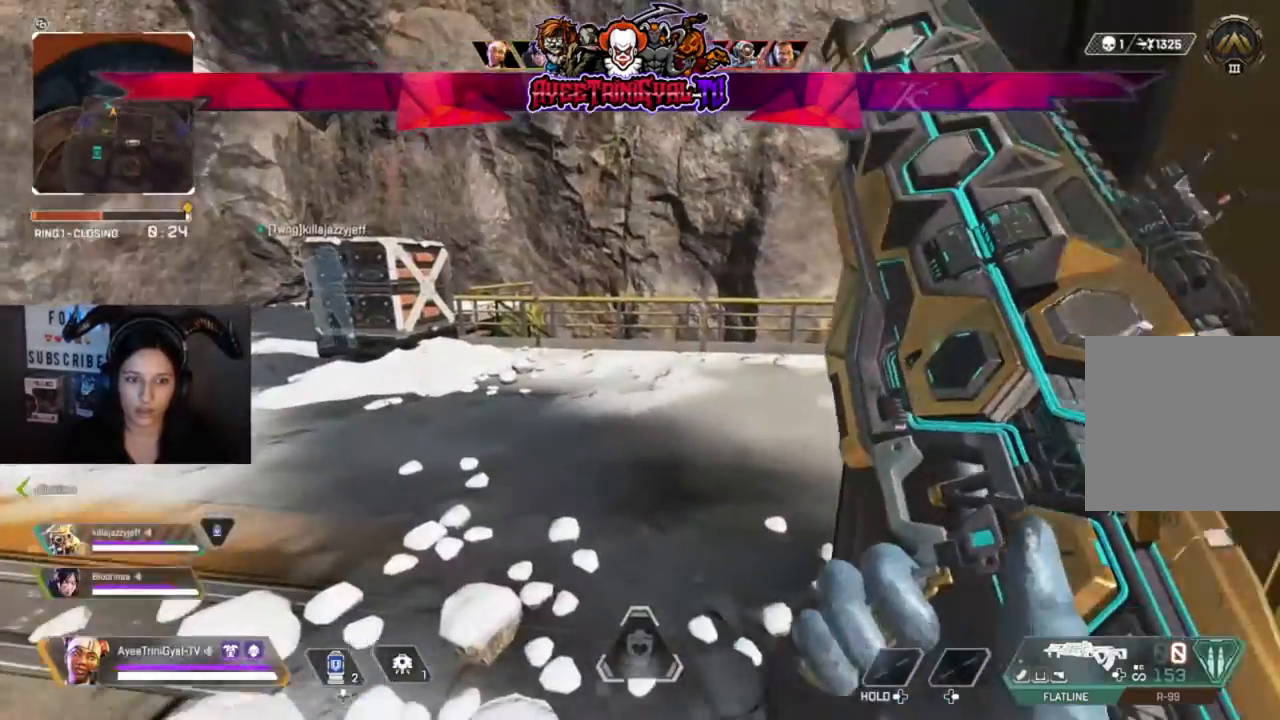
{"dt_ms": 1000, "buttons": [], "left_stick": "center", "right_stick": "center"}